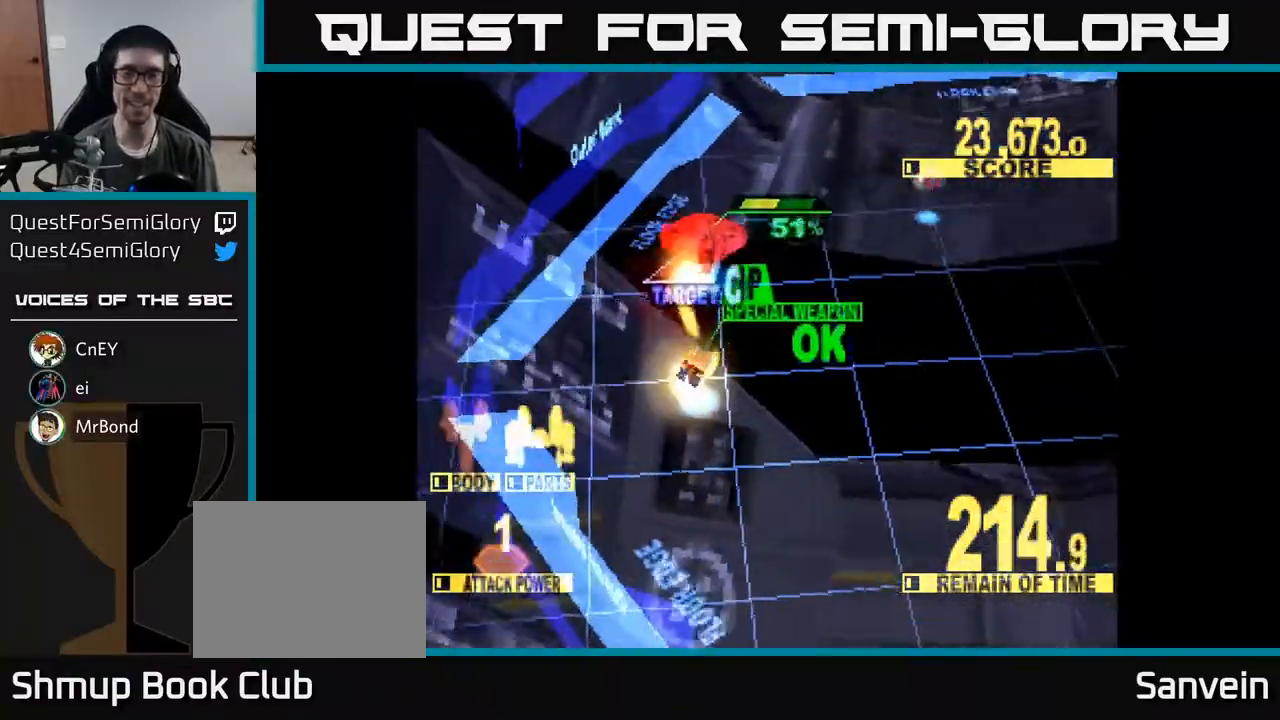
Gameplay with a controller (Xbox layout); each line is a JSON object with the inputs held at the frame after it. "events" lists button and stick changes between this image and that frame as [ms after this image, input, new state], when the widget could be followed in between. Not read: left_stick.
{"buttons": ["X", "DPAD_UP"], "right_stick": "center", "events": [[250, "DPAD_RIGHT", "up"]]}
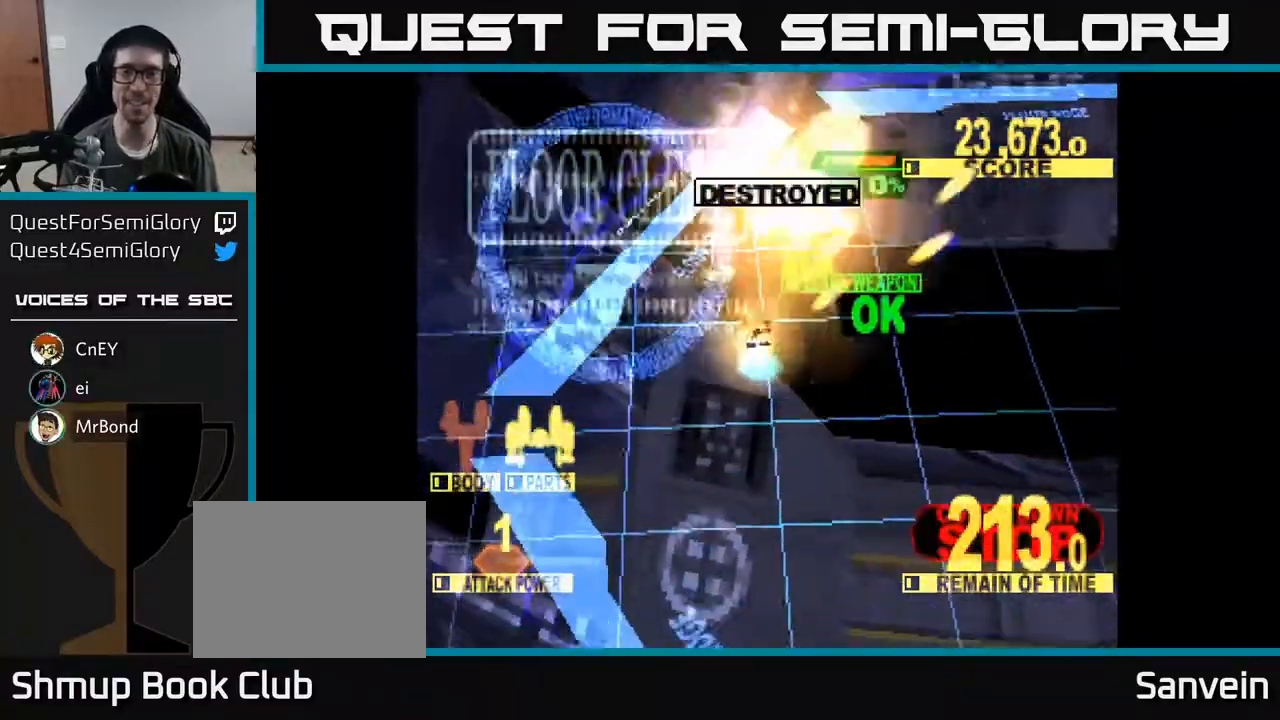
{"buttons": ["X", "DPAD_RIGHT"], "right_stick": "center", "events": [[267, "DPAD_RIGHT", "down"], [267, "DPAD_UP", "up"]]}
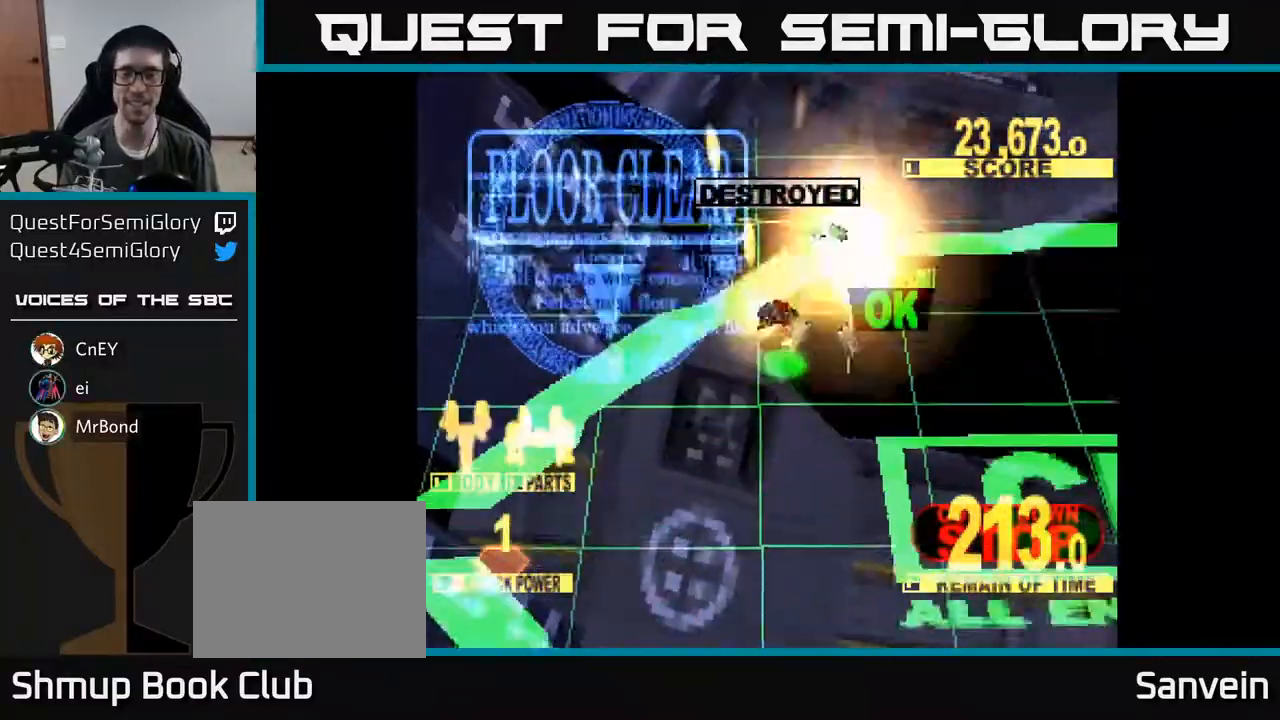
{"buttons": ["X", "DPAD_DOWN", "DPAD_RIGHT"], "right_stick": "center", "events": [[67, "DPAD_DOWN", "down"], [150, "A", "down"], [233, "X", "up"], [283, "X", "down"], [400, "A", "up"]]}
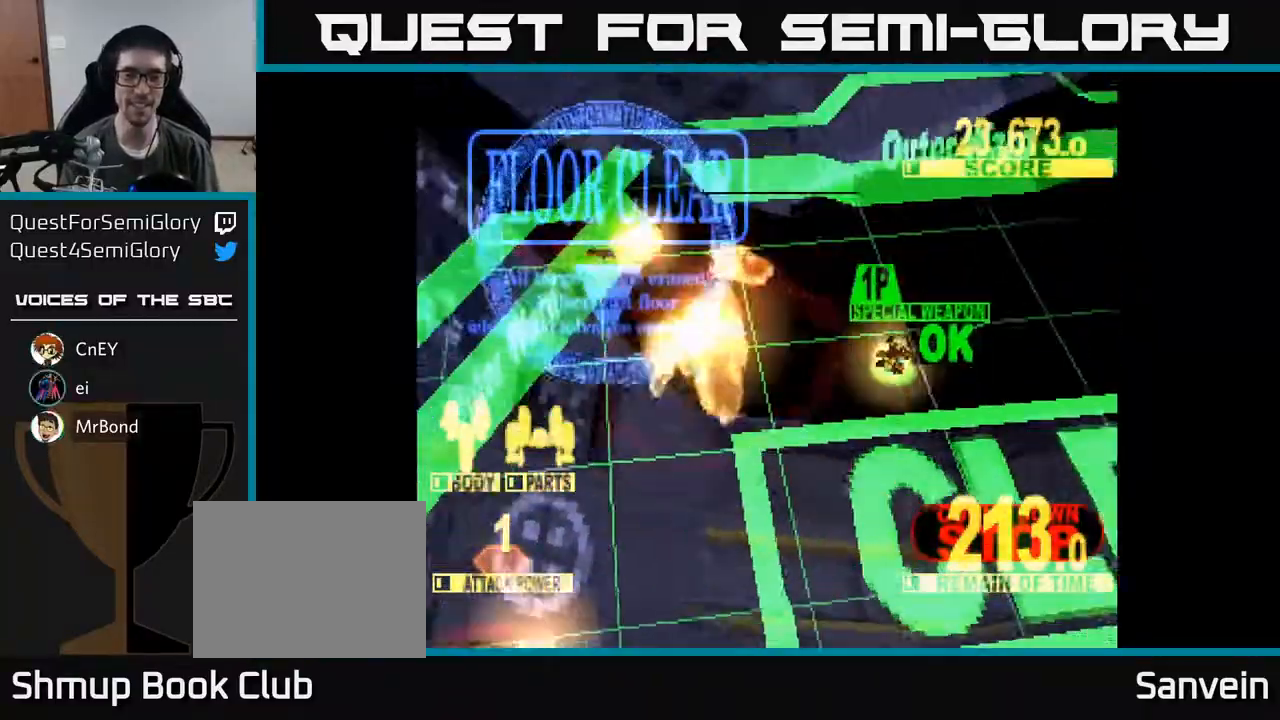
{"buttons": ["DPAD_DOWN"], "right_stick": "center", "events": [[50, "DPAD_RIGHT", "up"], [117, "A", "down"], [200, "X", "up"], [250, "A", "up"], [283, "DPAD_RIGHT", "down"], [450, "DPAD_RIGHT", "up"]]}
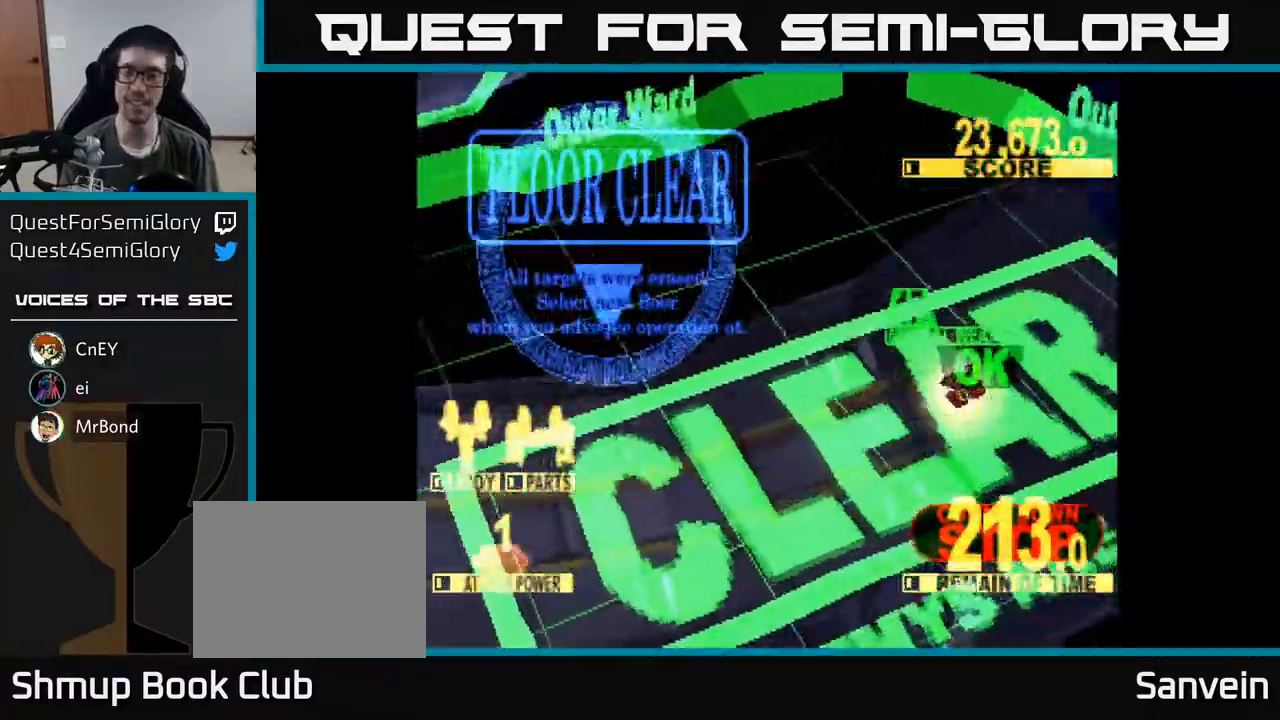
{"buttons": [], "right_stick": "center", "events": [[33, "DPAD_DOWN", "up"]]}
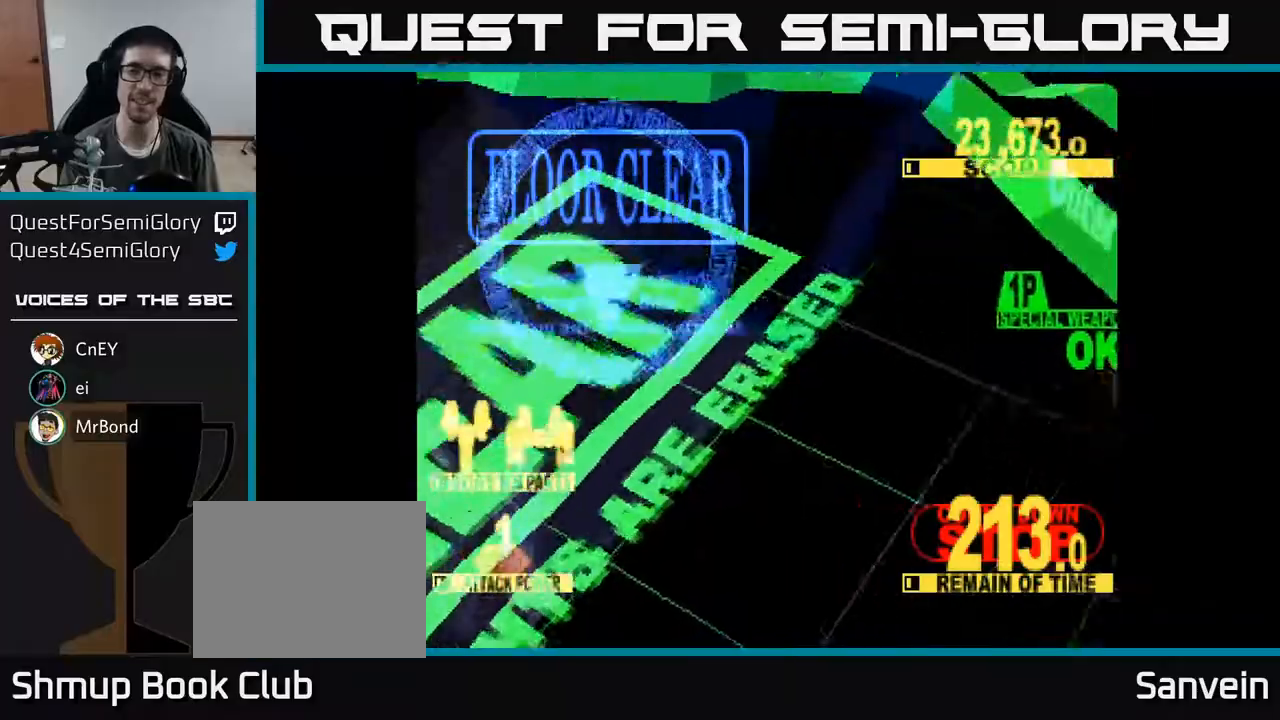
{"buttons": [], "right_stick": "center", "events": []}
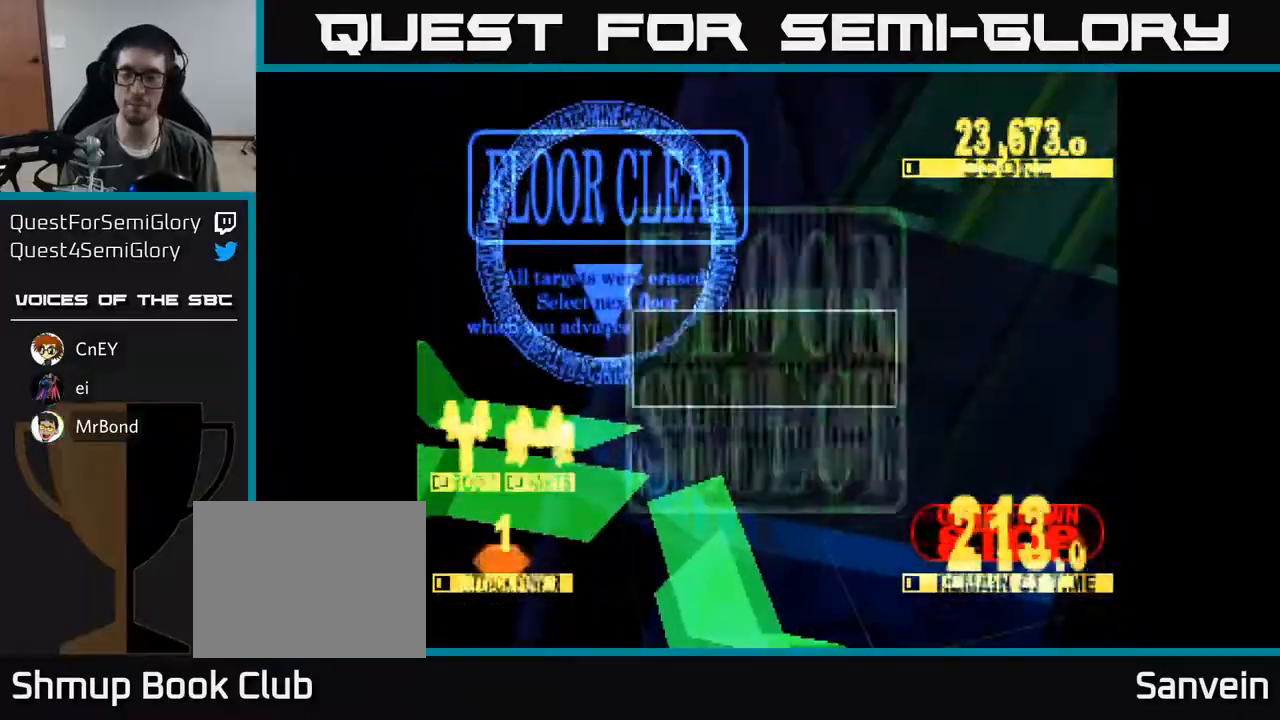
{"buttons": [], "right_stick": "center", "events": []}
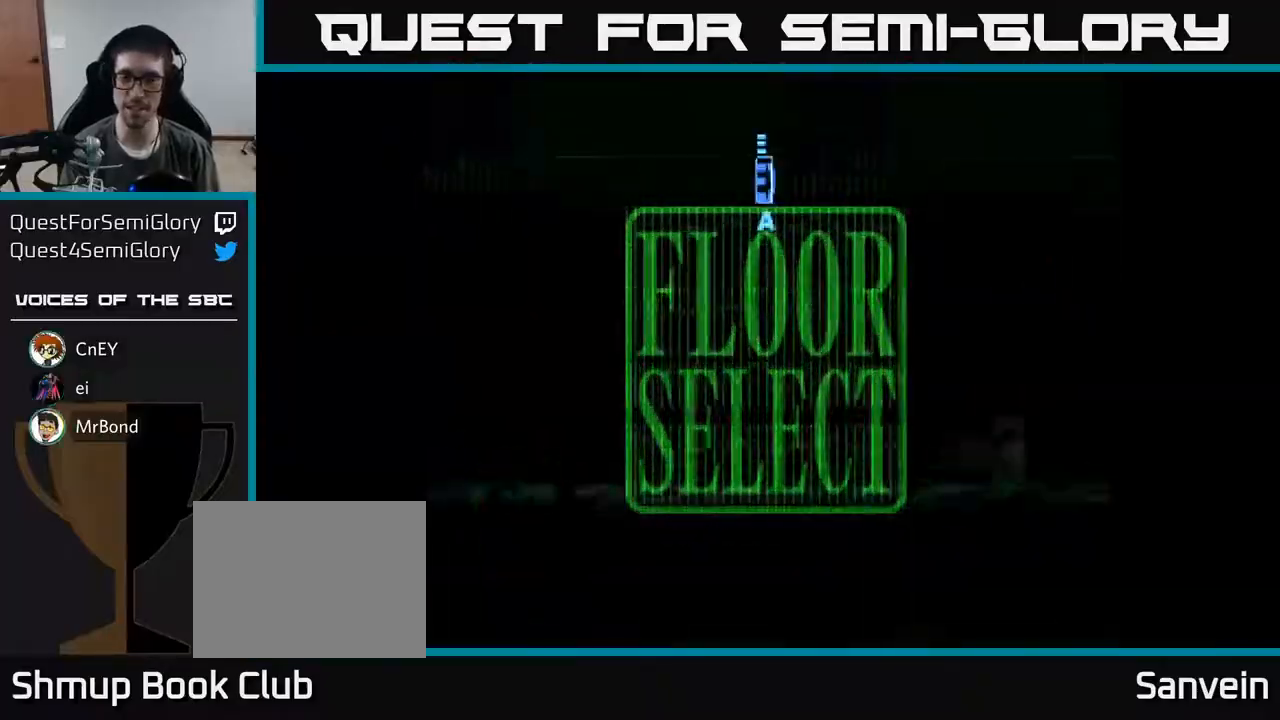
{"buttons": [], "right_stick": "center", "events": []}
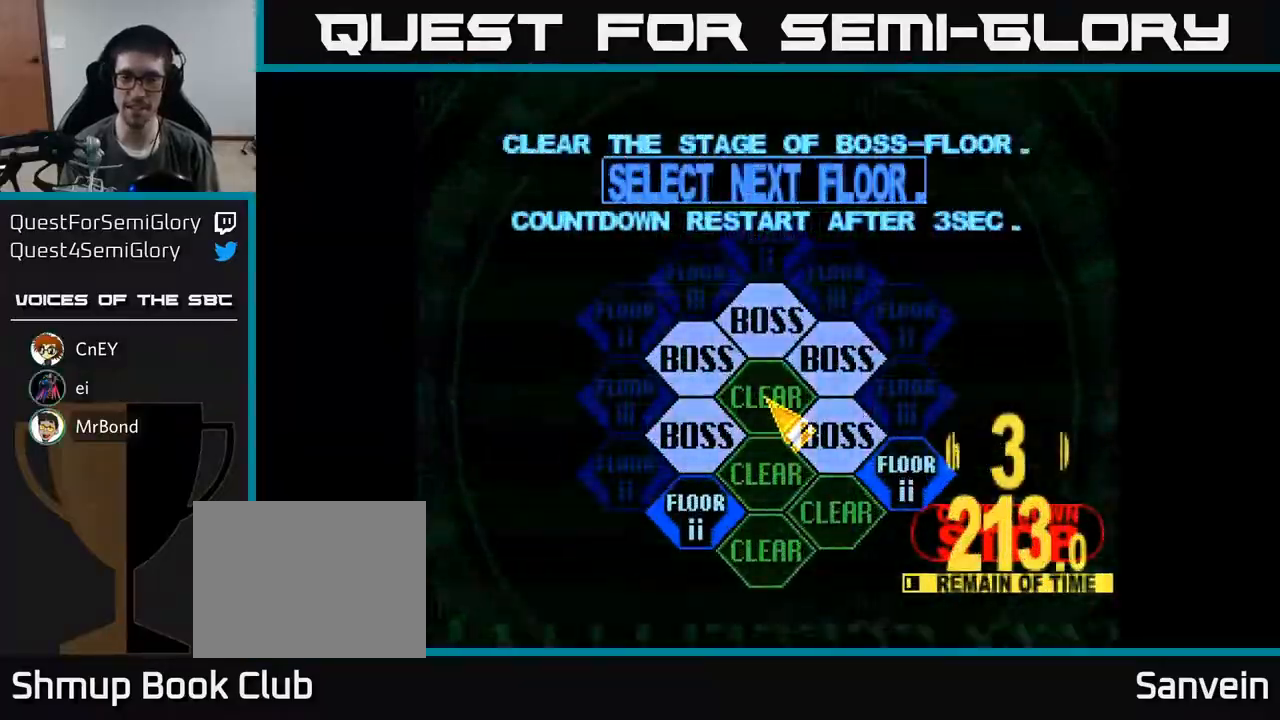
{"buttons": [], "right_stick": "center", "events": []}
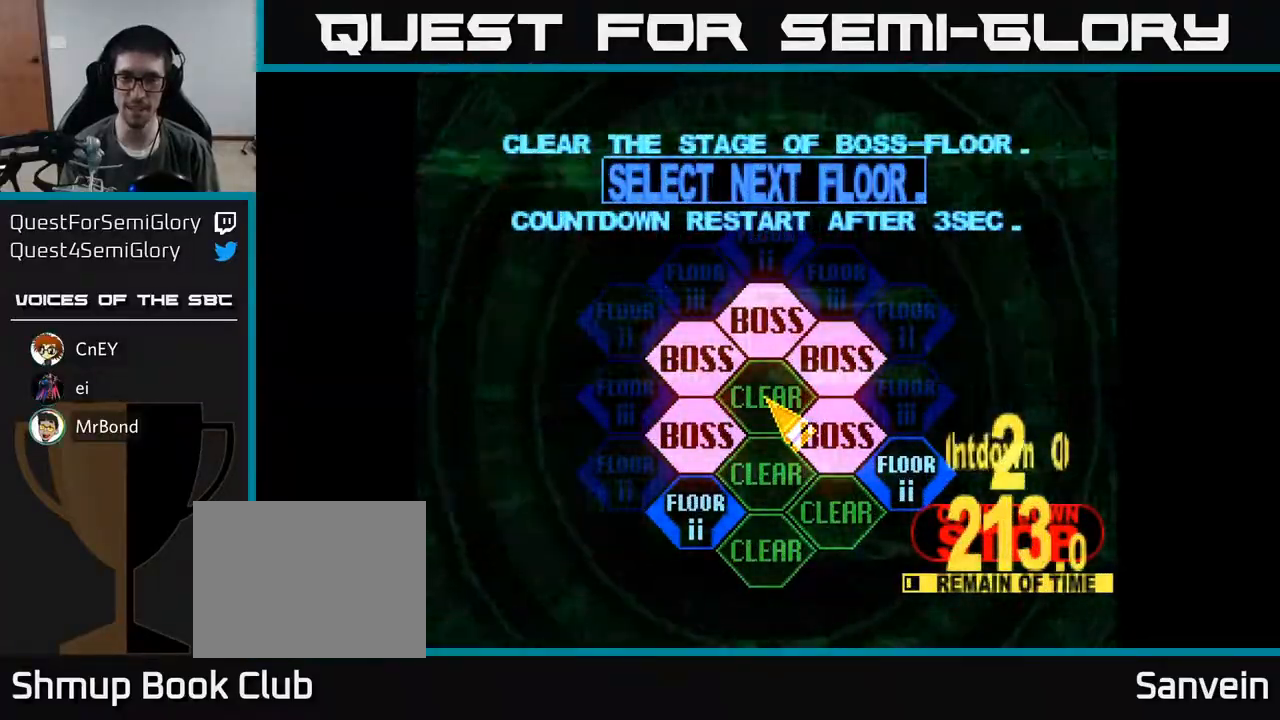
{"buttons": ["DPAD_DOWN", "DPAD_RIGHT"], "right_stick": "center", "events": [[300, "DPAD_RIGHT", "down"], [333, "DPAD_DOWN", "down"]]}
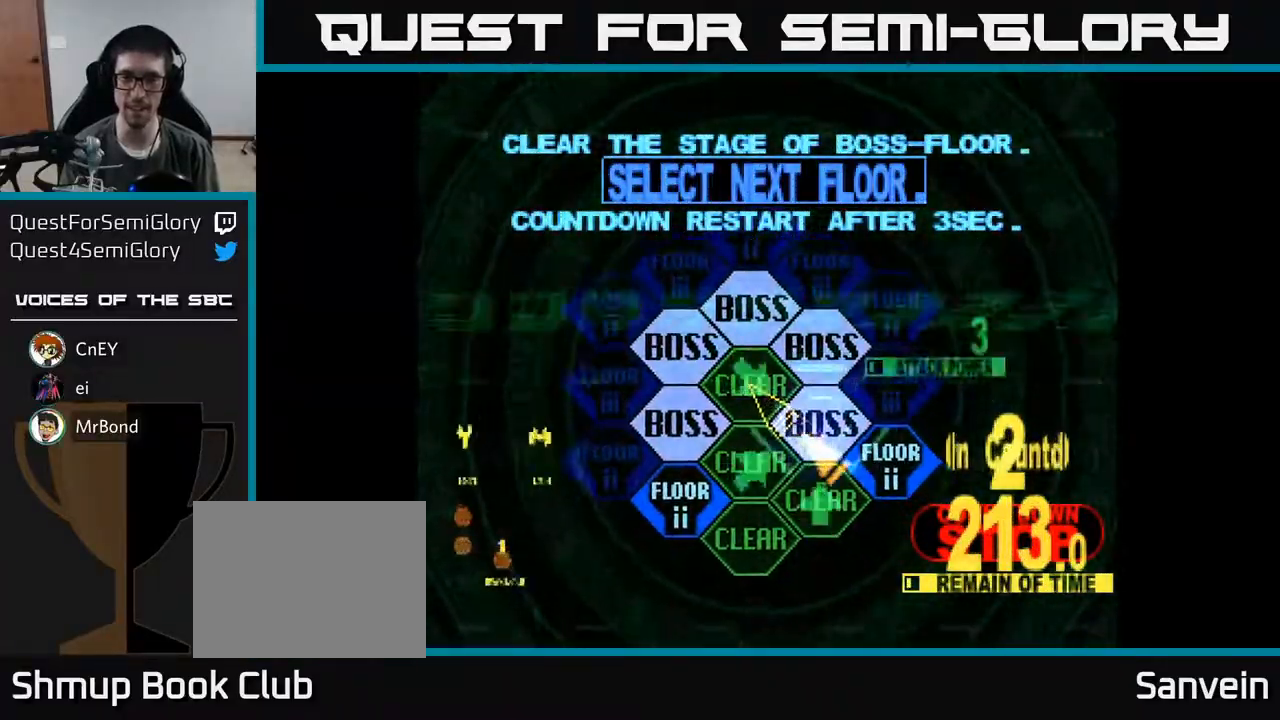
{"buttons": [], "right_stick": "center", "events": [[100, "DPAD_DOWN", "up"], [300, "DPAD_RIGHT", "up"], [350, "A", "down"], [450, "A", "up"]]}
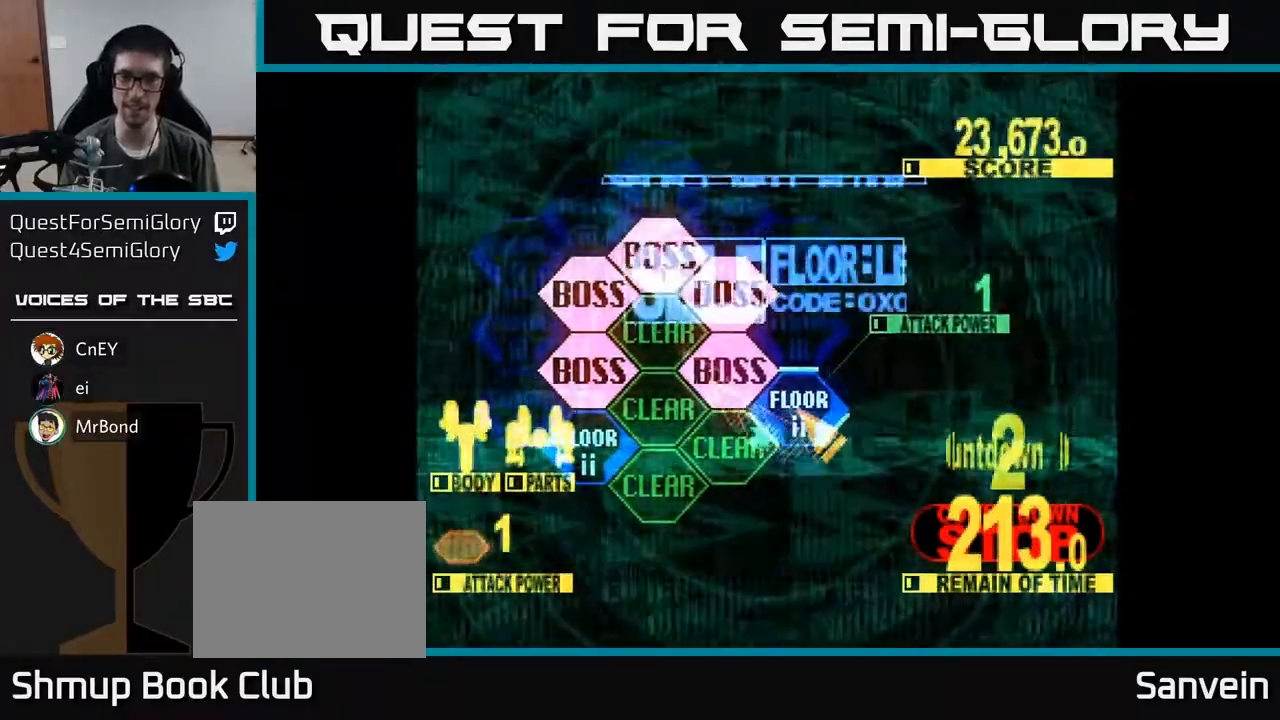
{"buttons": ["DPAD_UP"], "right_stick": "center", "events": [[117, "DPAD_UP", "down"]]}
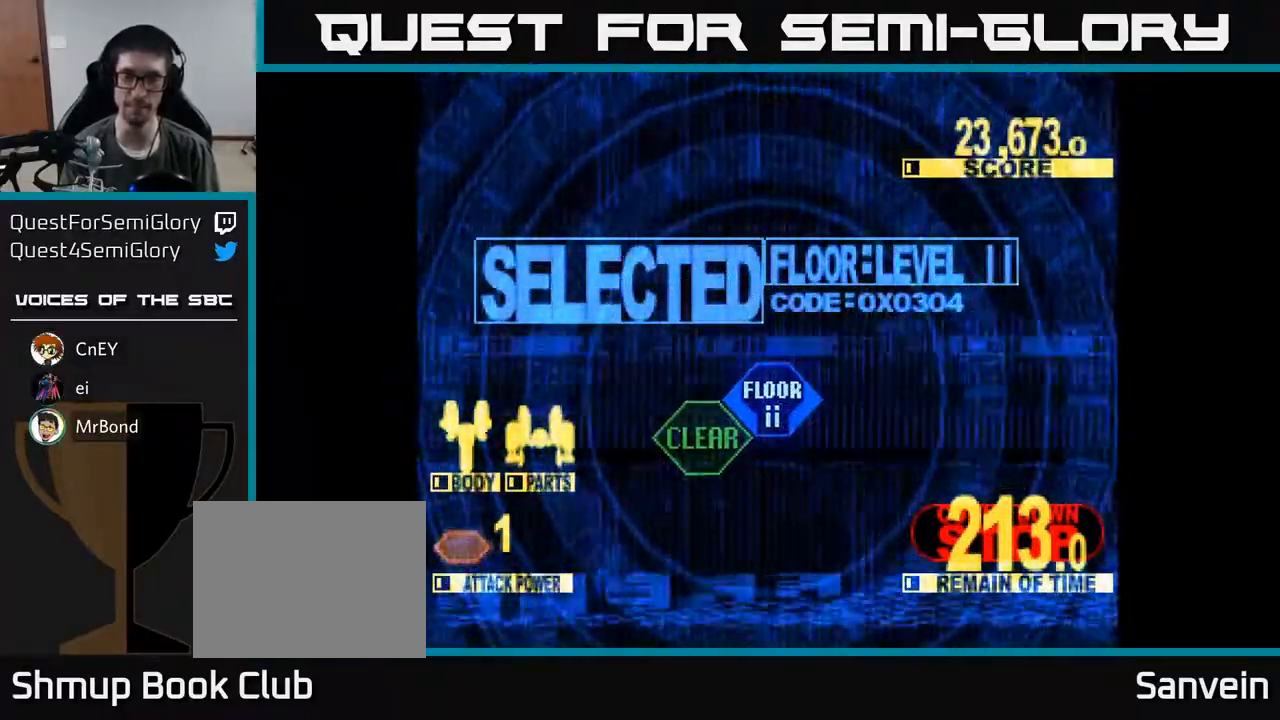
{"buttons": ["X", "DPAD_UP"], "right_stick": "center", "events": [[100, "X", "down"]]}
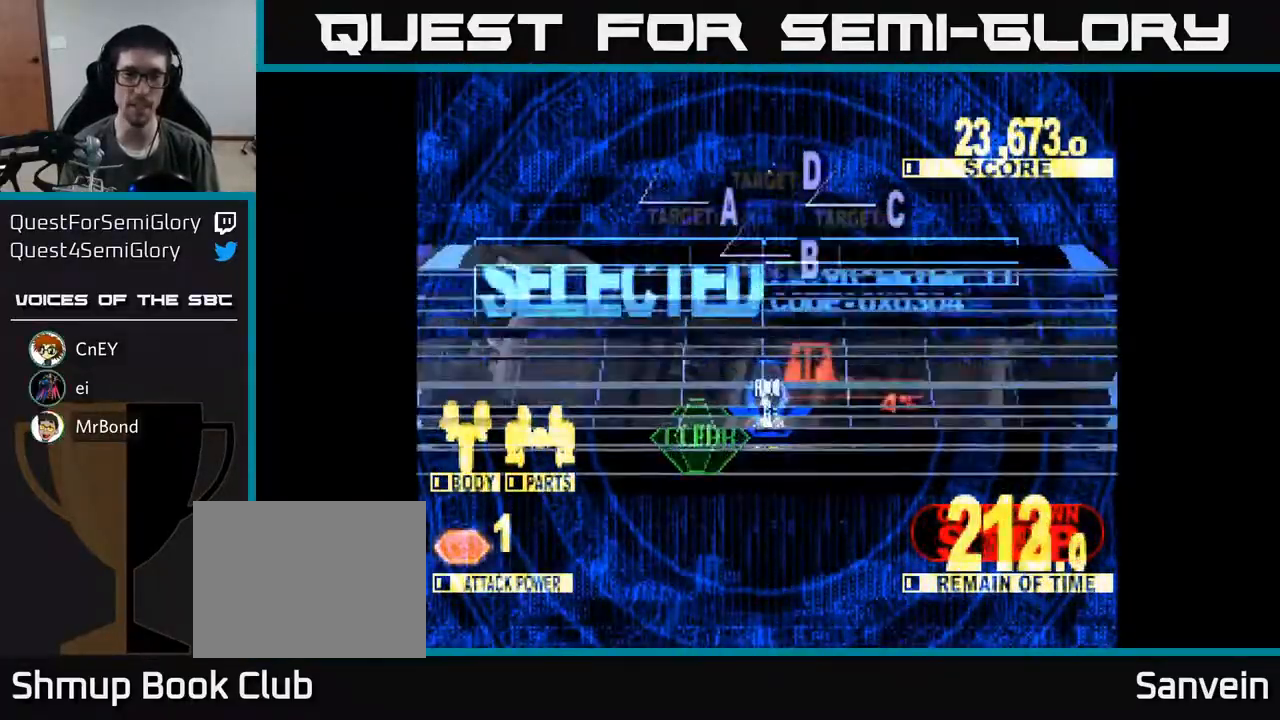
{"buttons": ["X", "DPAD_UP"], "right_stick": "center", "events": []}
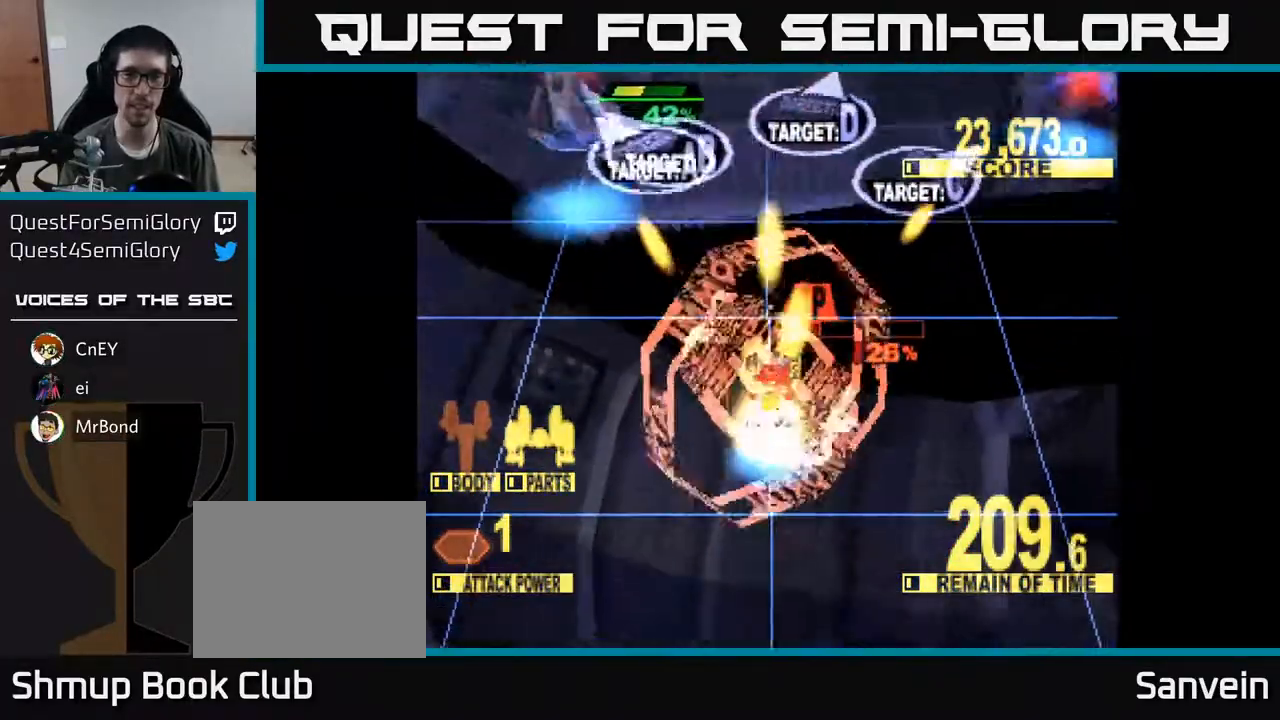
{"buttons": ["X", "DPAD_LEFT"], "right_stick": "center", "events": [[33, "DPAD_LEFT", "down"], [117, "DPAD_UP", "up"]]}
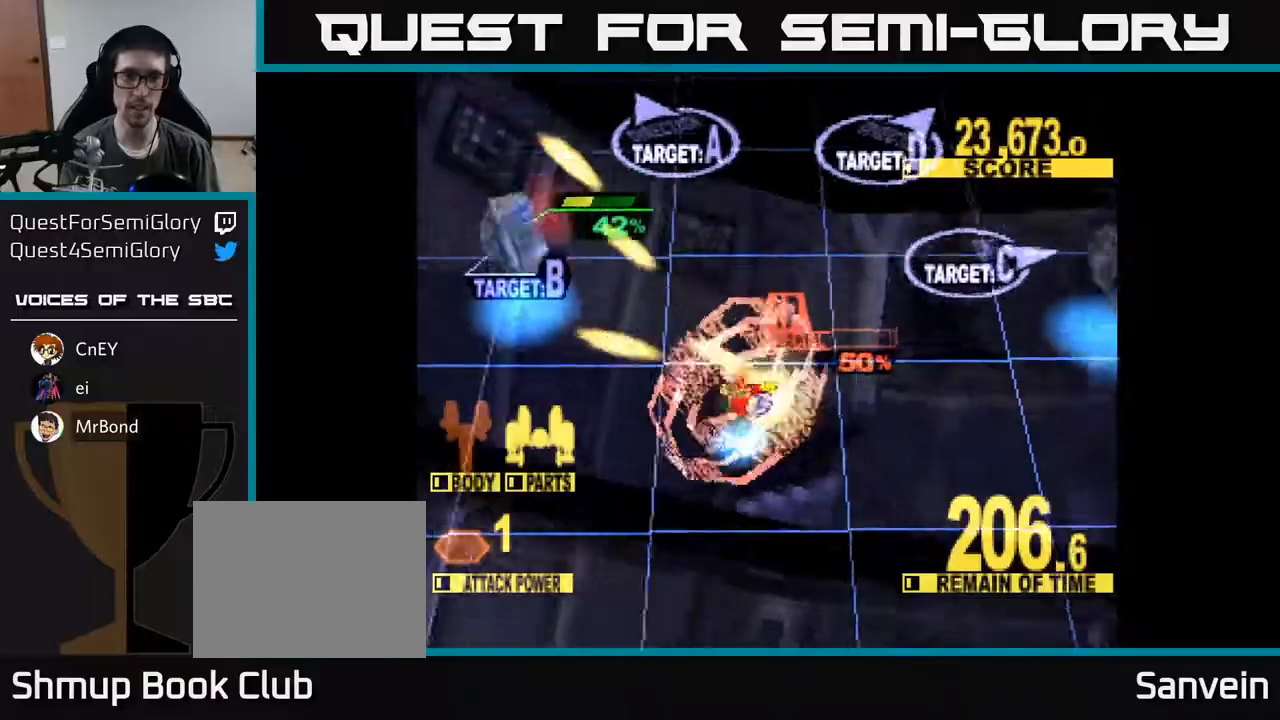
{"buttons": ["X", "DPAD_UP", "DPAD_RIGHT"], "right_stick": "center", "events": [[167, "DPAD_UP", "down"], [183, "DPAD_LEFT", "up"], [450, "DPAD_RIGHT", "down"]]}
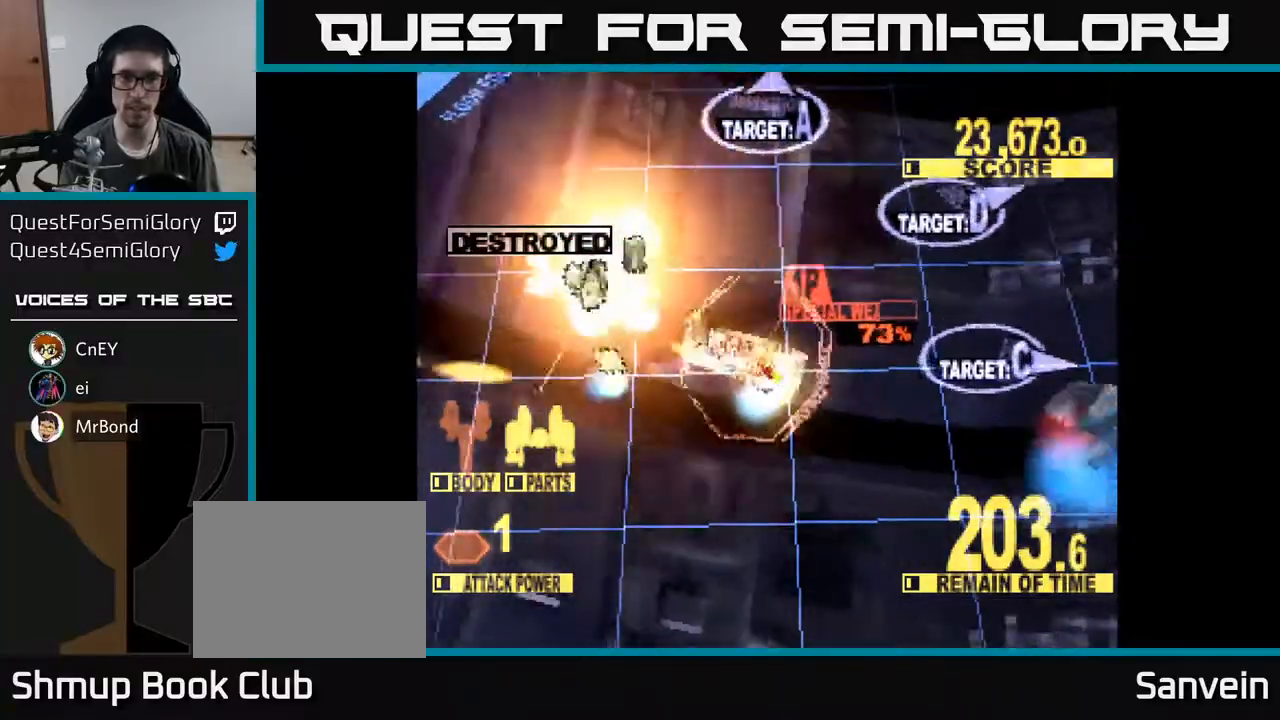
{"buttons": ["A", "X", "DPAD_UP", "DPAD_RIGHT"], "right_stick": "center", "events": [[217, "DPAD_UP", "up"], [267, "DPAD_DOWN", "down"], [333, "DPAD_DOWN", "up"], [467, "DPAD_UP", "down"], [483, "A", "down"]]}
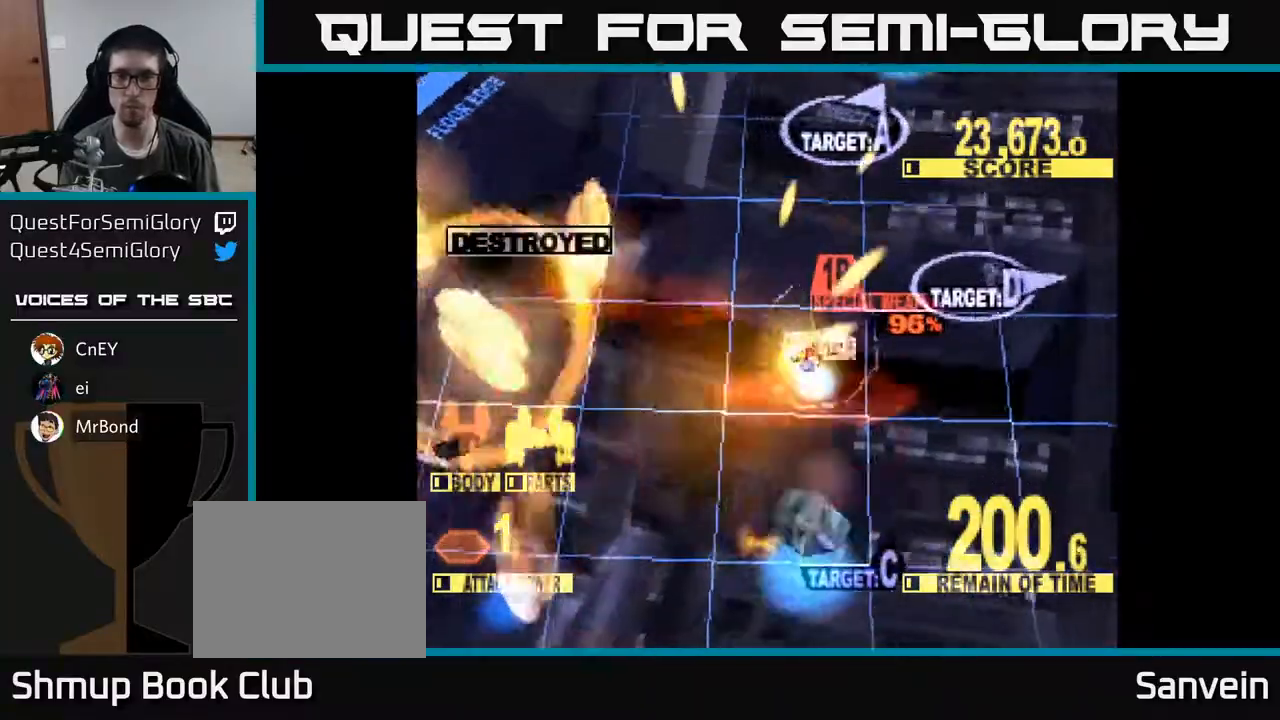
{"buttons": ["X", "DPAD_DOWN", "DPAD_LEFT"], "right_stick": "center"}
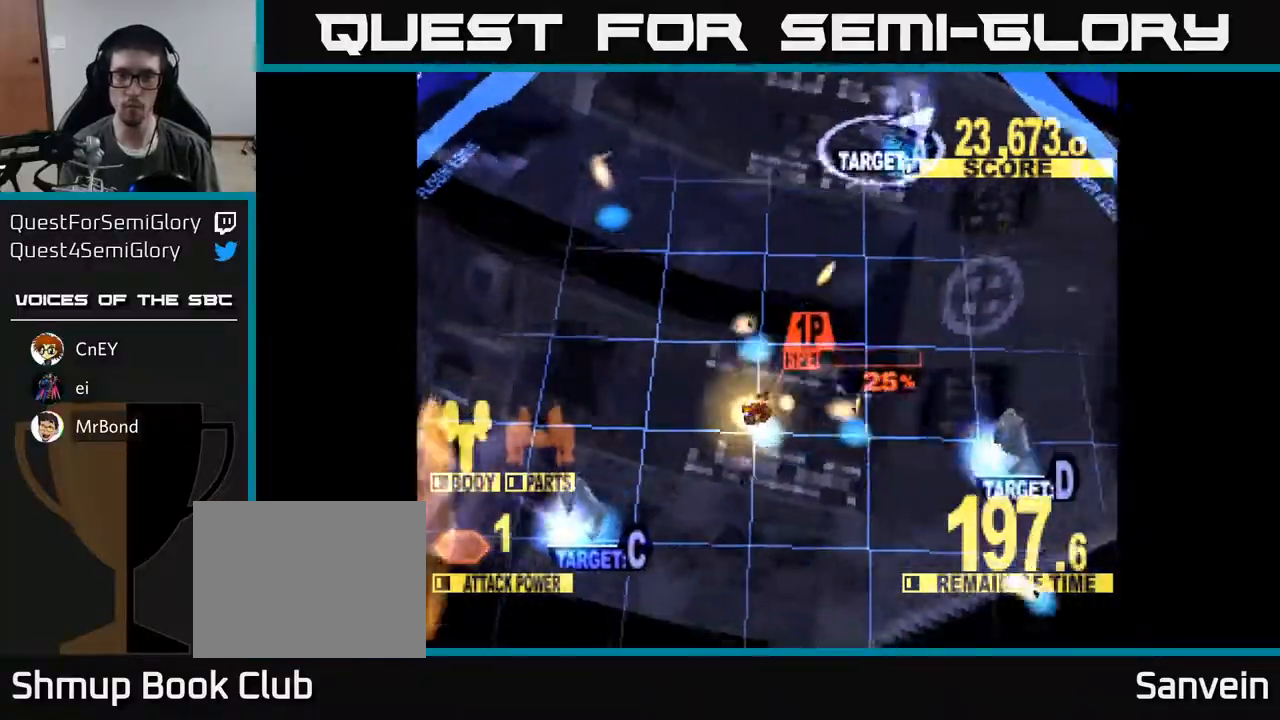
{"buttons": ["X", "DPAD_UP", "DPAD_LEFT"], "right_stick": "center", "events": [[167, "X", "up"], [350, "X", "down"], [367, "DPAD_DOWN", "up"], [500, "DPAD_UP", "down"]]}
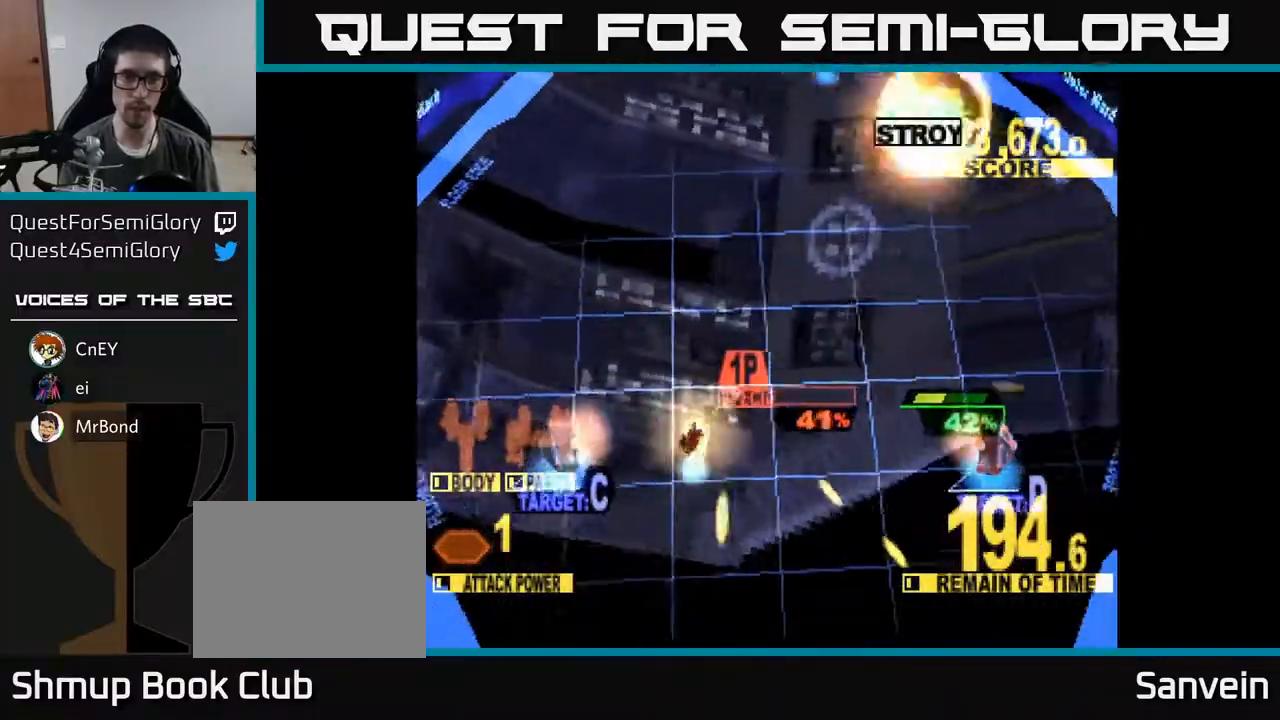
{"buttons": ["X", "DPAD_DOWN", "DPAD_LEFT"], "right_stick": "center", "events": [[417, "DPAD_UP", "up"], [467, "DPAD_DOWN", "down"]]}
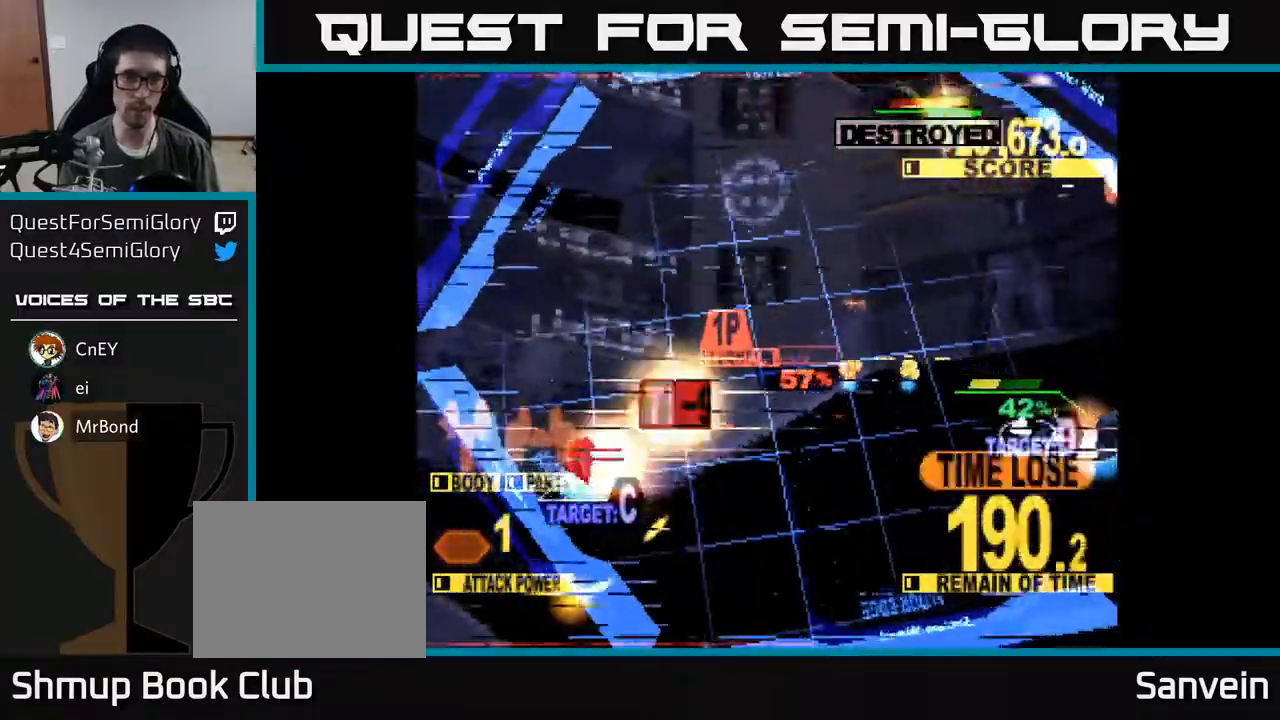
{"buttons": ["X", "DPAD_DOWN"], "right_stick": "center", "events": [[17, "DPAD_LEFT", "up"], [100, "DPAD_RIGHT", "down"], [200, "X", "up"], [250, "X", "down"], [300, "DPAD_RIGHT", "up"]]}
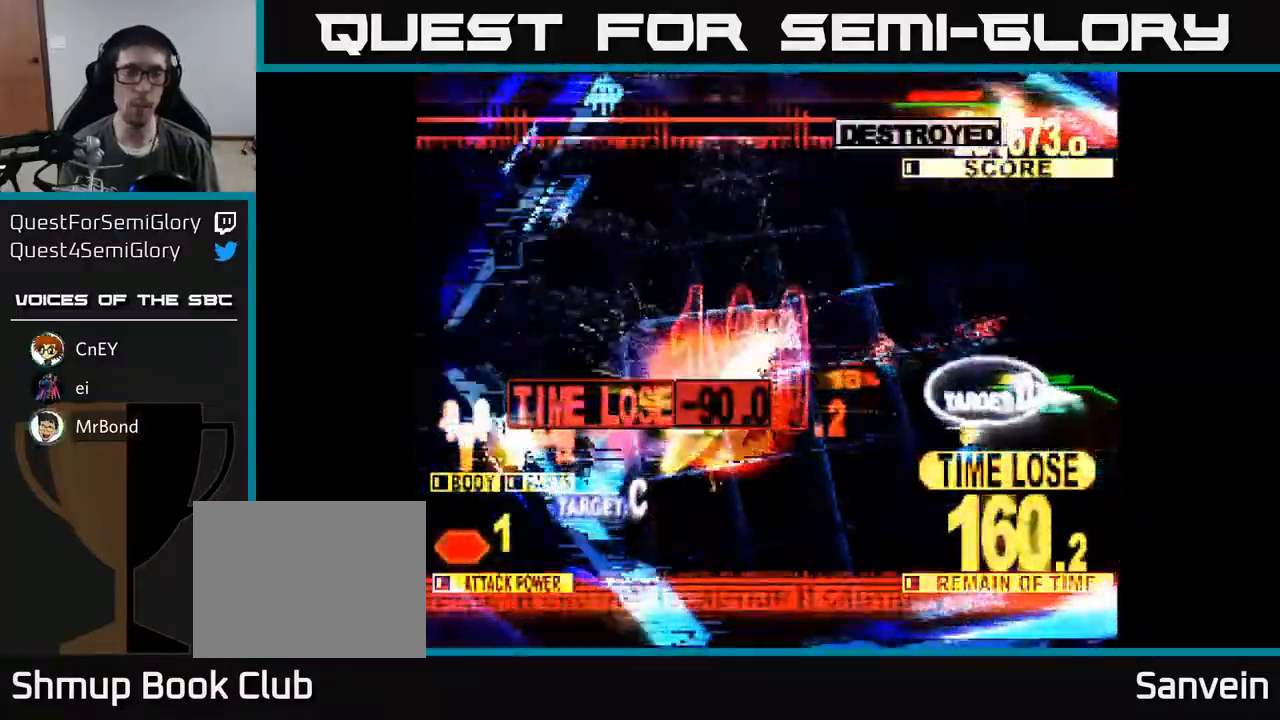
{"buttons": ["X", "DPAD_DOWN", "DPAD_RIGHT"], "right_stick": "center", "events": [[117, "DPAD_LEFT", "down"], [117, "X", "up"], [183, "X", "down"], [300, "DPAD_LEFT", "up"], [350, "DPAD_RIGHT", "down"], [383, "X", "up"], [417, "DPAD_DOWN", "up"], [433, "X", "down"], [483, "DPAD_DOWN", "down"]]}
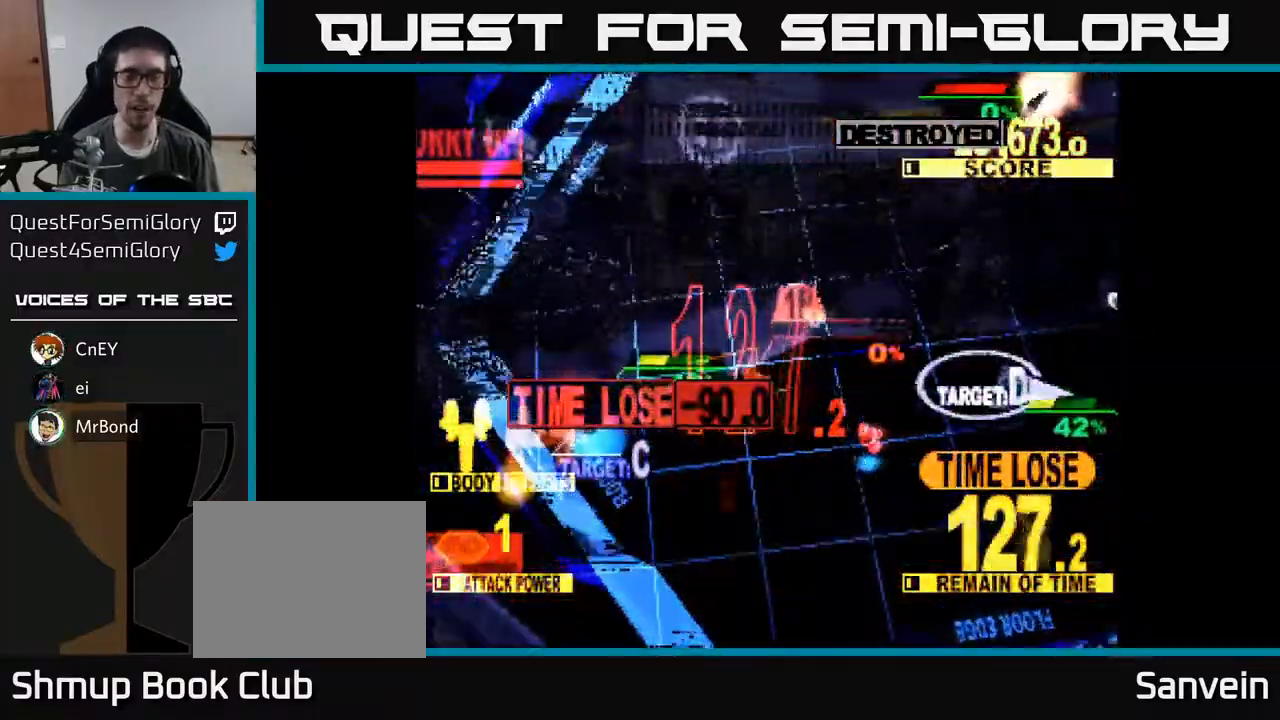
{"buttons": ["X", "DPAD_DOWN", "DPAD_RIGHT"], "right_stick": "center", "events": [[133, "X", "up"], [200, "X", "down"]]}
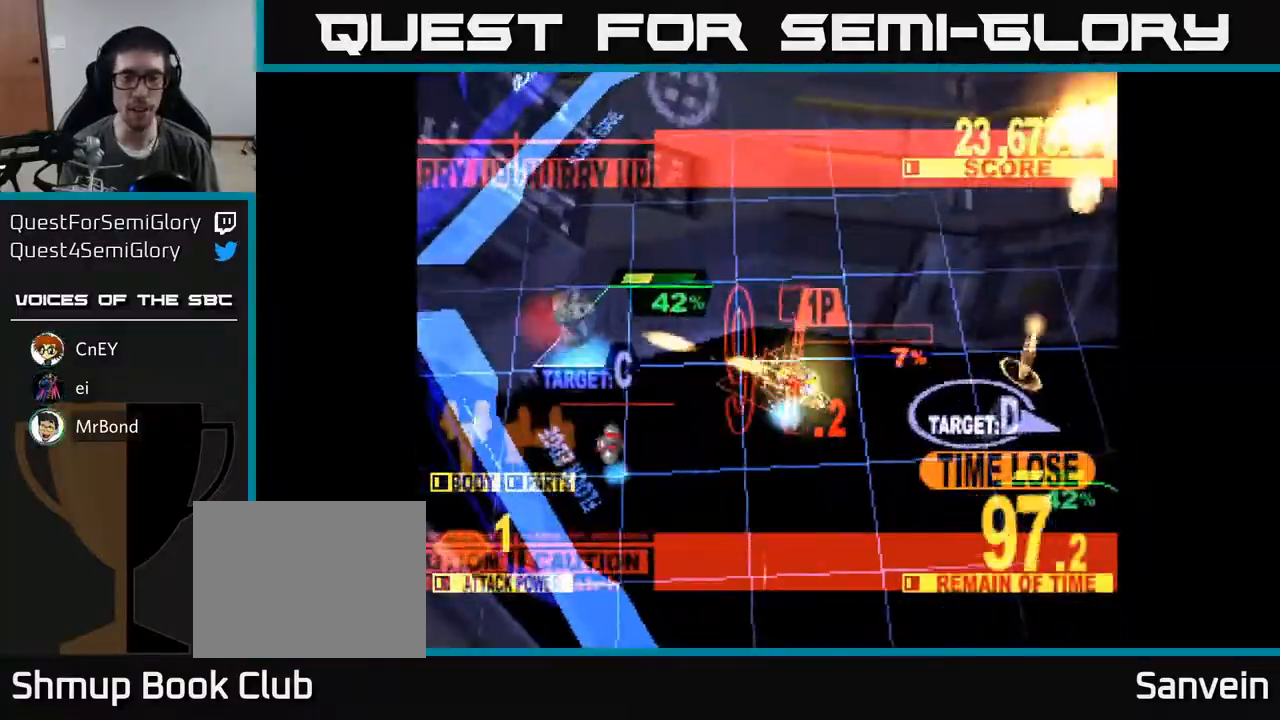
{"buttons": ["X", "DPAD_DOWN", "DPAD_RIGHT"], "right_stick": "center", "events": [[50, "DPAD_RIGHT", "up"], [250, "DPAD_RIGHT", "down"]]}
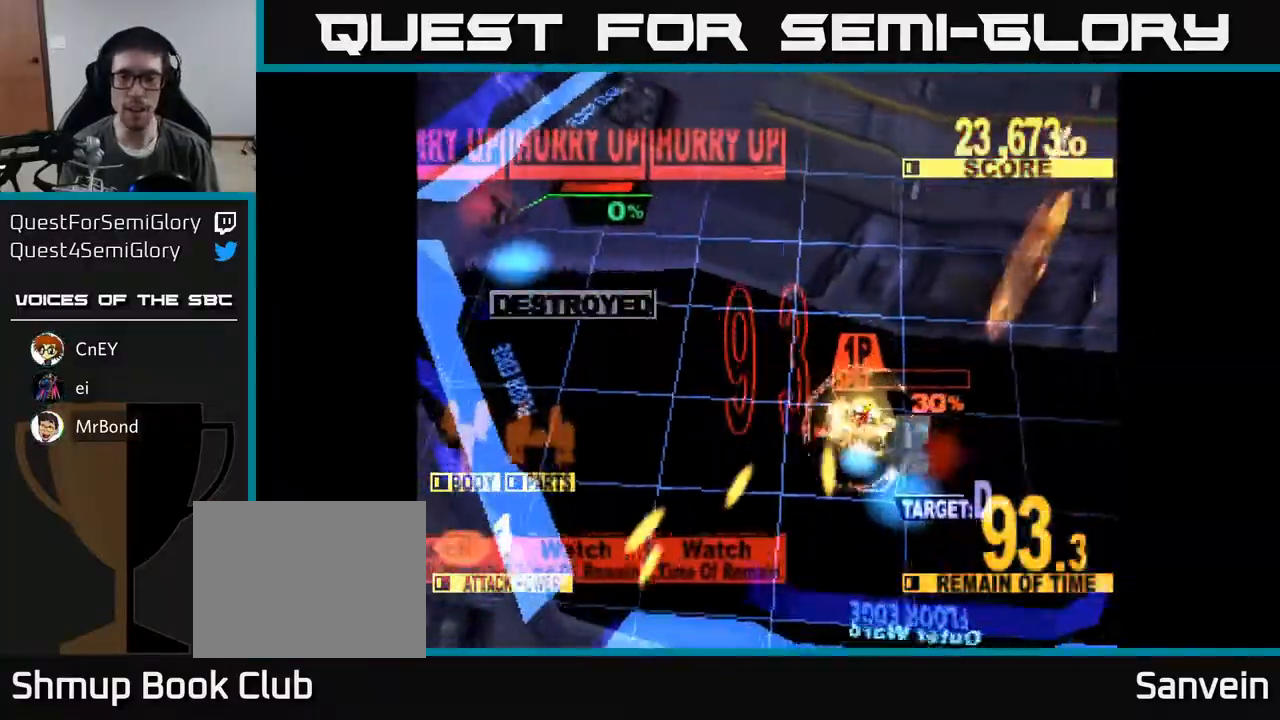
{"buttons": ["X", "DPAD_LEFT"], "right_stick": "center", "events": [[167, "DPAD_DOWN", "up"], [167, "DPAD_RIGHT", "up"], [200, "DPAD_UP", "down"], [250, "DPAD_LEFT", "down"], [367, "X", "up"], [433, "DPAD_UP", "up"], [450, "X", "down"]]}
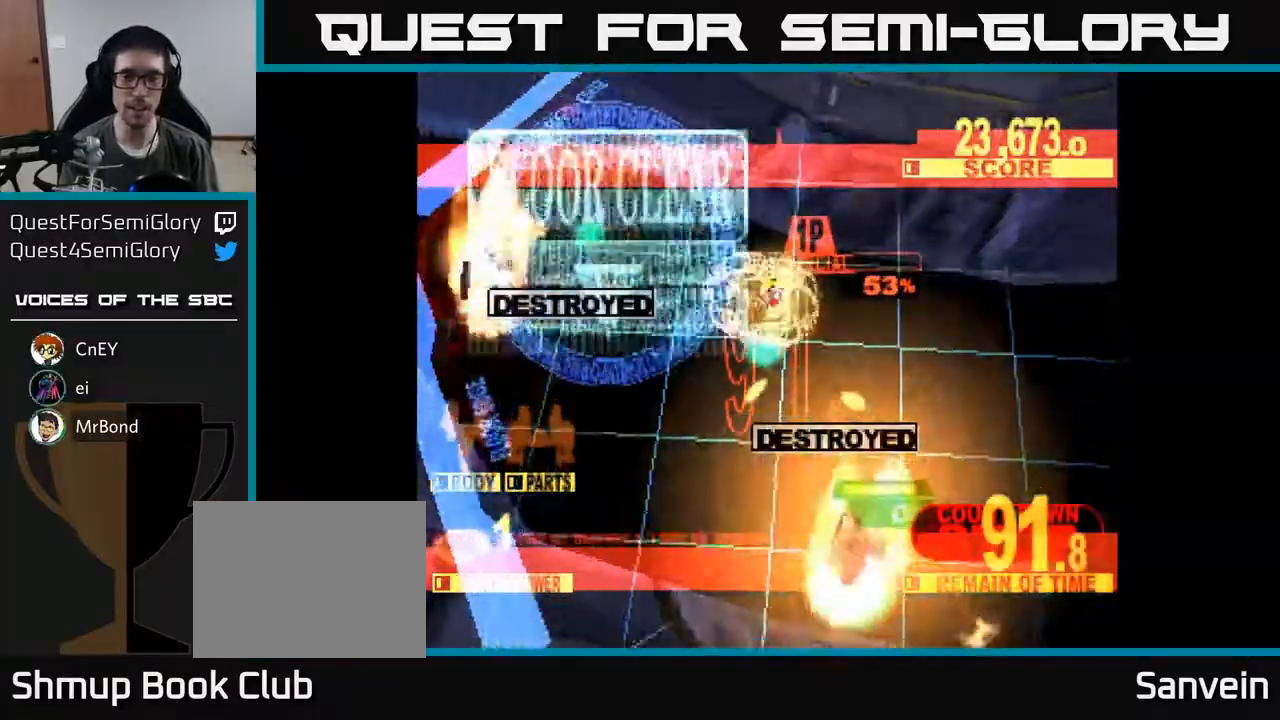
{"buttons": ["X", "DPAD_DOWN"], "right_stick": "center", "events": [[100, "DPAD_UP", "down"], [333, "DPAD_UP", "up"], [400, "DPAD_DOWN", "down"], [433, "DPAD_LEFT", "up"]]}
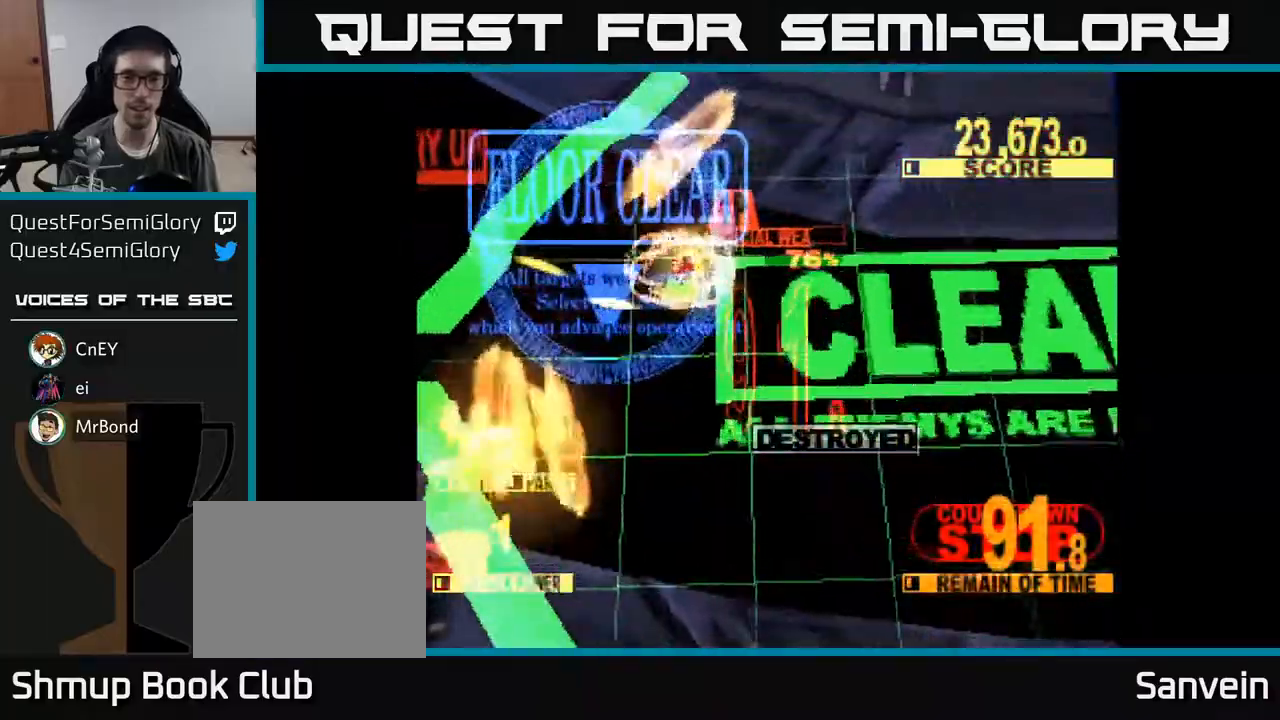
{"buttons": ["DPAD_DOWN", "DPAD_RIGHT"], "right_stick": "center", "events": [[50, "DPAD_RIGHT", "down"], [67, "X", "up"], [150, "X", "down"], [500, "X", "up"]]}
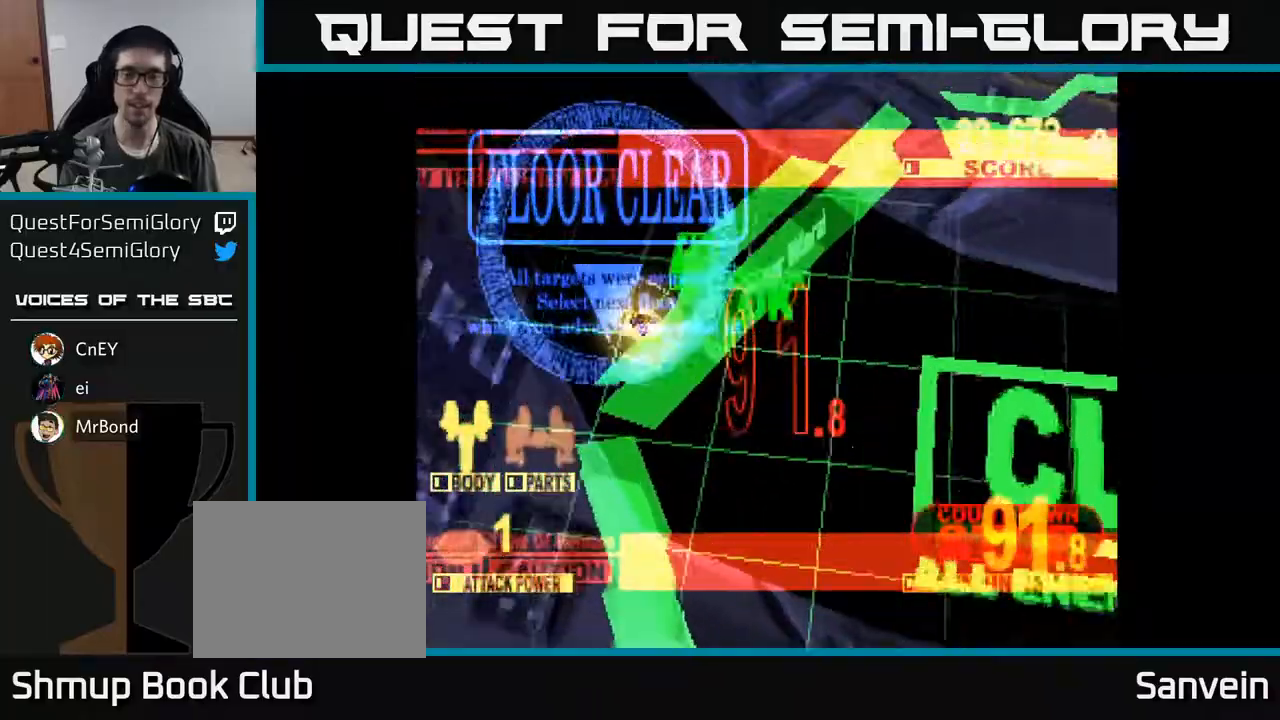
{"buttons": [], "right_stick": "center", "events": [[100, "DPAD_DOWN", "up"], [117, "DPAD_RIGHT", "up"], [217, "X", "down"], [467, "X", "up"]]}
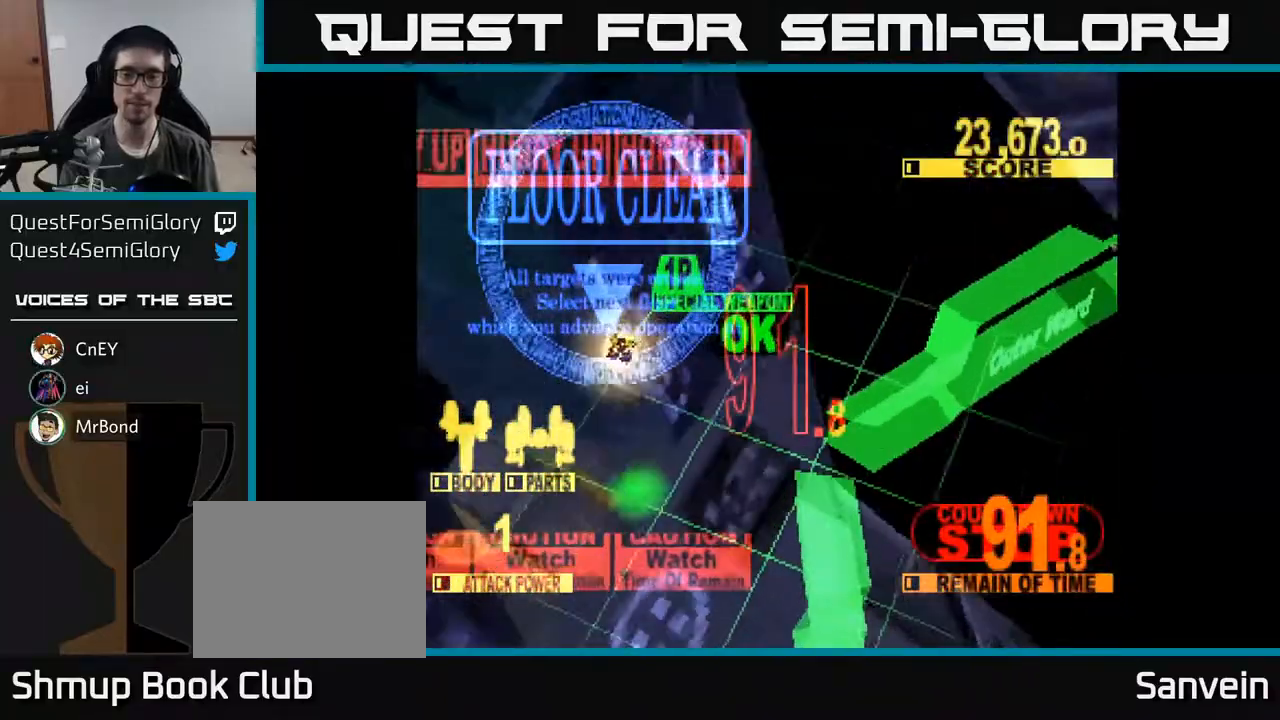
{"buttons": [], "right_stick": "center", "events": []}
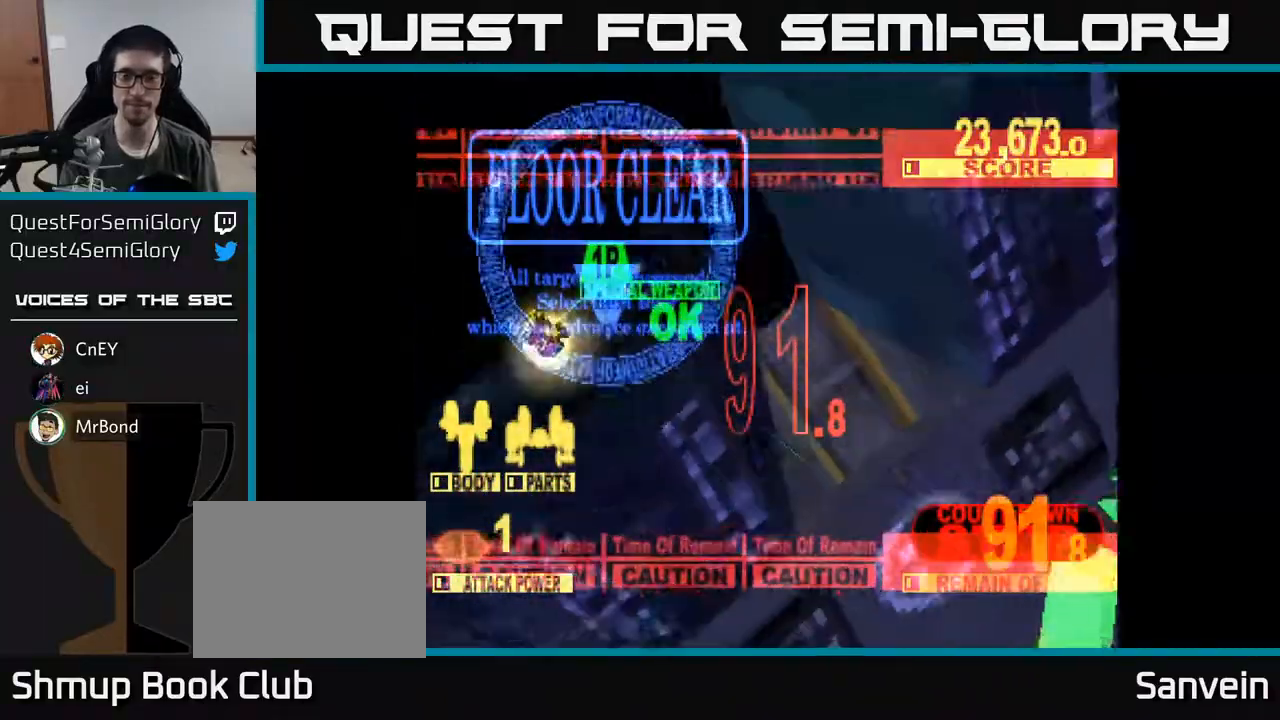
{"buttons": [], "right_stick": "center", "events": []}
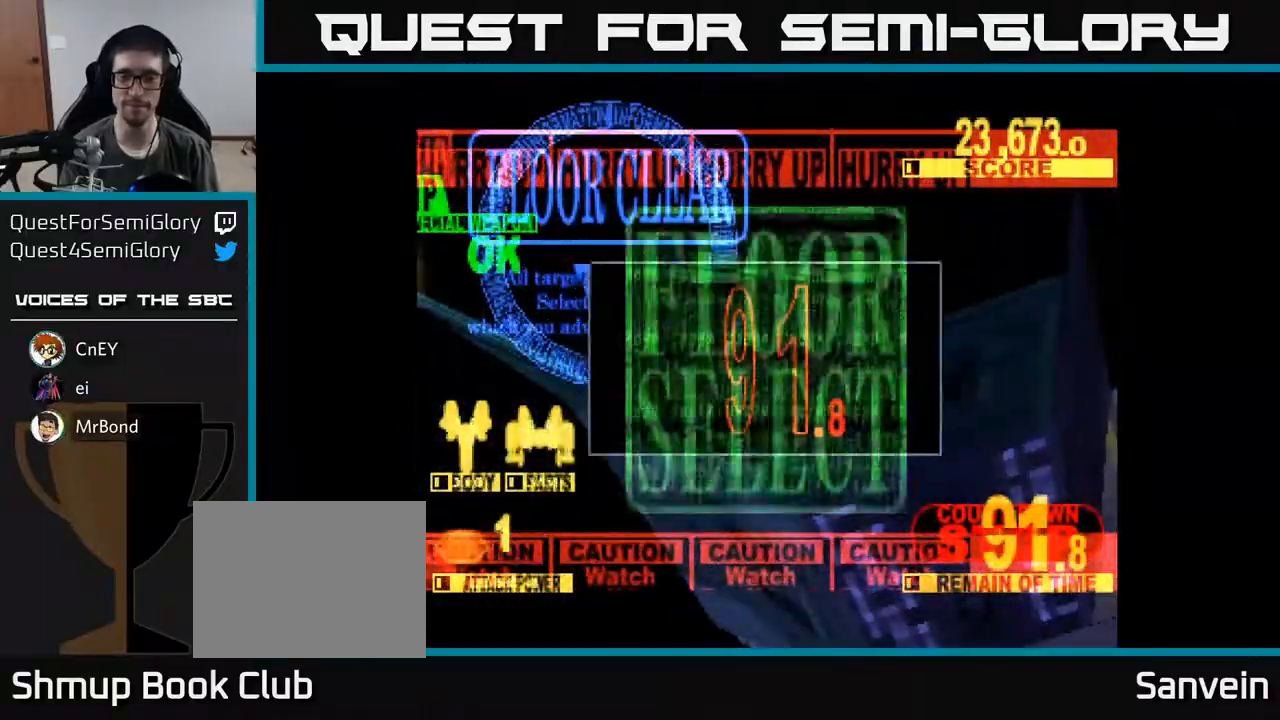
{"buttons": [], "right_stick": "center", "events": []}